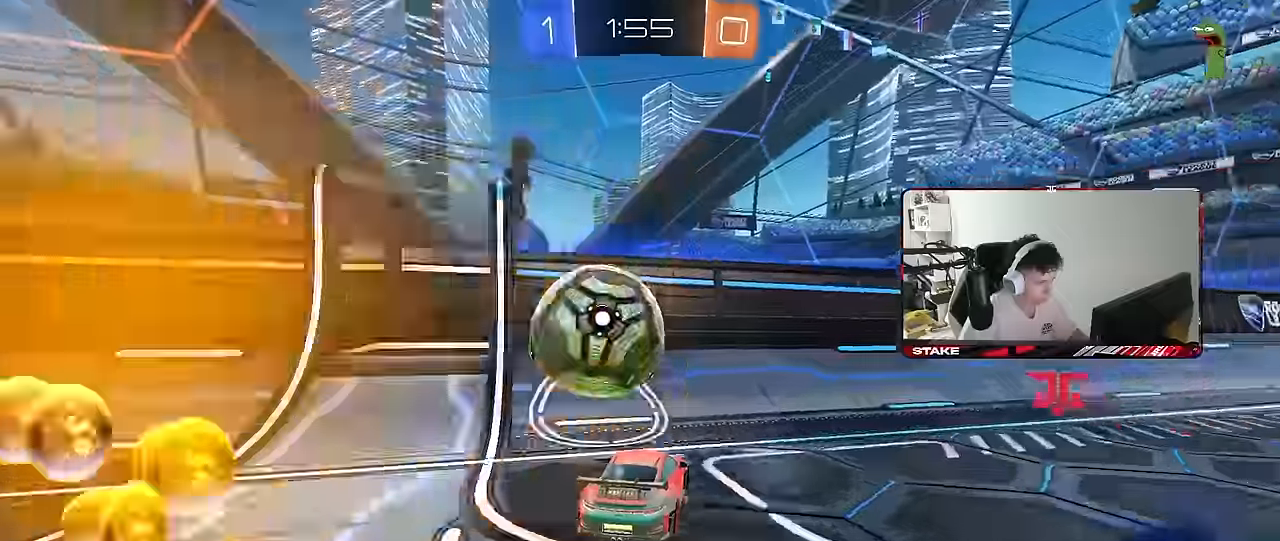
Gameplay with keyboard and mouse; each line is a JSON object with the keys and mouse buttons held at the frame after it. "events" lists presses ("down") and releases ("up") of "1", "2", "3", "4", "5", "a", "alt", "c", "caps_lock", "ctrl", "d", "e", "f", "g", "q", "r", "s", "shift", "space", "t", "tab", "v", "w", "x", "z", "mouse_left", "mouse_wheel" and "mouse_right" between this image and that frame as [ms after this image, input, new state], when the widget could be followed in between. "mouse_left", "mouse_wheel", "mouse_right" = the "left", "wheel", "right" buttons of the "mouse" list. No other keys are recorded. "wheel" means that the mouse wheel is clicked or scrolled. "mouse_move" is the direction in which the mouse moves at that frame (one of eight, or "still"), when it could be read.
{"keys": ["w"], "mouse": [], "mouse_move": "still", "events": [[50, "mouse_left", "down"], [384, "a", "up"], [434, "mouse_left", "up"]]}
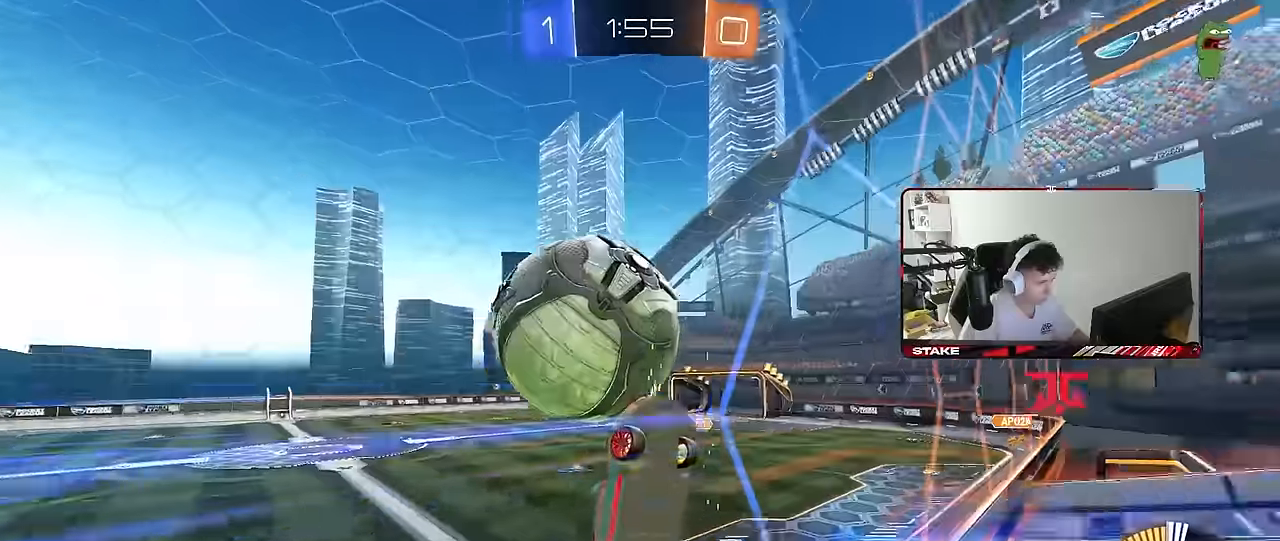
{"keys": ["a", "w"], "mouse": ["left"], "mouse_move": "still", "events": [[17, "w", "up"], [67, "d", "down"], [67, "mouse_right", "down"], [67, "s", "down"], [167, "a", "down"], [200, "a", "up"], [200, "shift", "down"], [350, "a", "down"], [350, "d", "up"], [350, "mouse_left", "down"], [350, "mouse_right", "up"], [350, "s", "up"], [400, "shift", "up"], [450, "shift", "down"], [484, "shift", "up"], [484, "w", "down"]]}
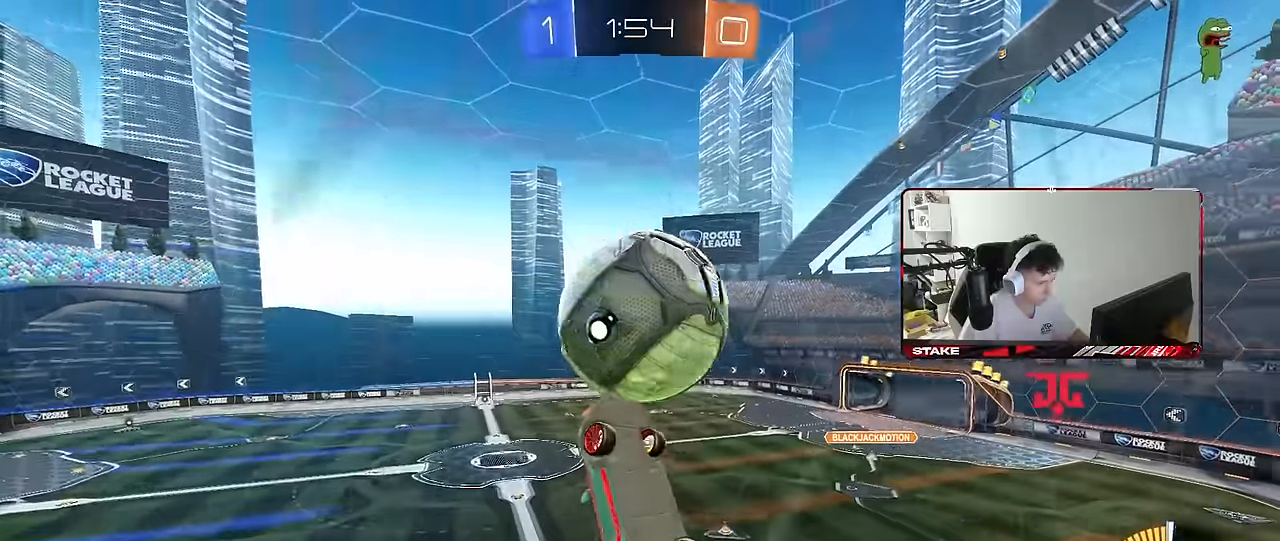
{"keys": ["a", "d", "s"], "mouse": ["left"], "mouse_move": "still", "events": [[84, "w", "up"], [134, "a", "up"], [184, "d", "down"], [267, "w", "down"], [317, "w", "up"], [417, "a", "down"], [417, "d", "up"], [417, "s", "down"], [500, "d", "down"]]}
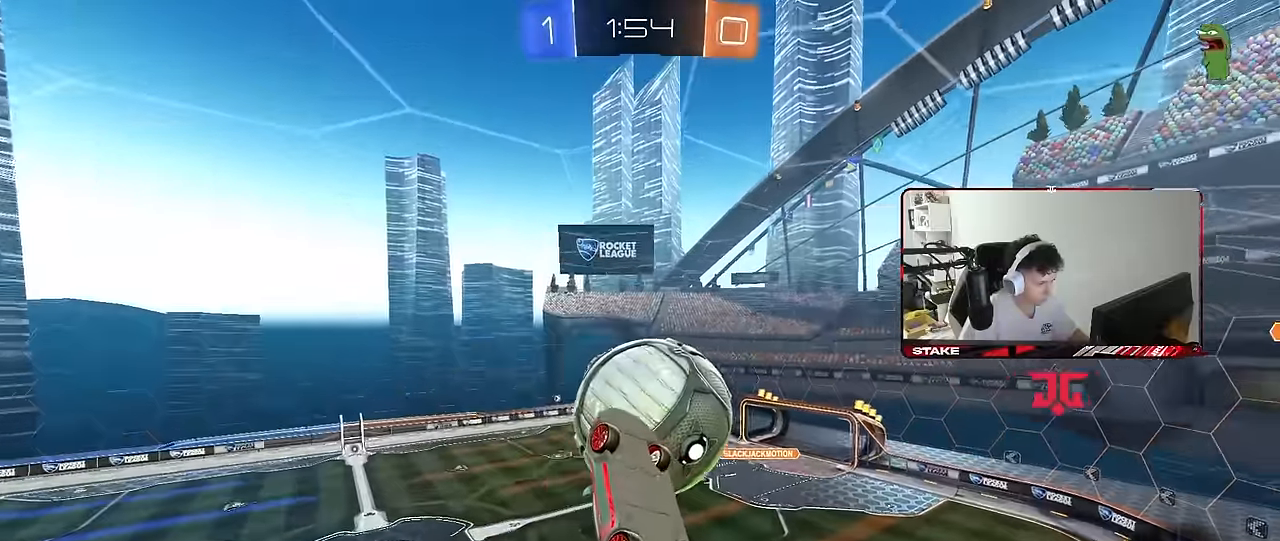
{"keys": ["d", "shift"], "mouse": [], "mouse_move": "still", "events": [[50, "a", "up"], [100, "a", "down"], [100, "d", "up"], [150, "s", "up"], [200, "mouse_left", "up"], [234, "shift", "down"], [284, "w", "down"], [334, "shift", "up"], [384, "a", "up"], [384, "w", "up"], [467, "d", "down"], [467, "shift", "down"]]}
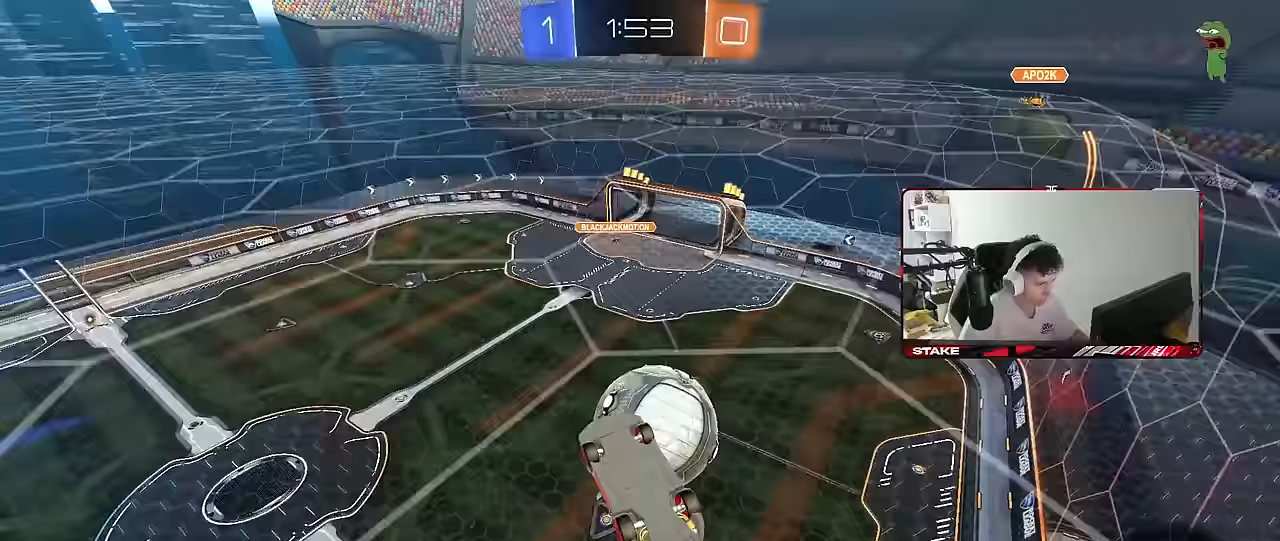
{"keys": ["d"], "mouse": [], "mouse_move": "still", "events": [[17, "d", "up"], [17, "mouse_left", "down"], [17, "shift", "up"], [67, "a", "down"], [217, "w", "down"], [250, "a", "up"], [250, "w", "up"], [300, "d", "down"], [400, "mouse_left", "up"]]}
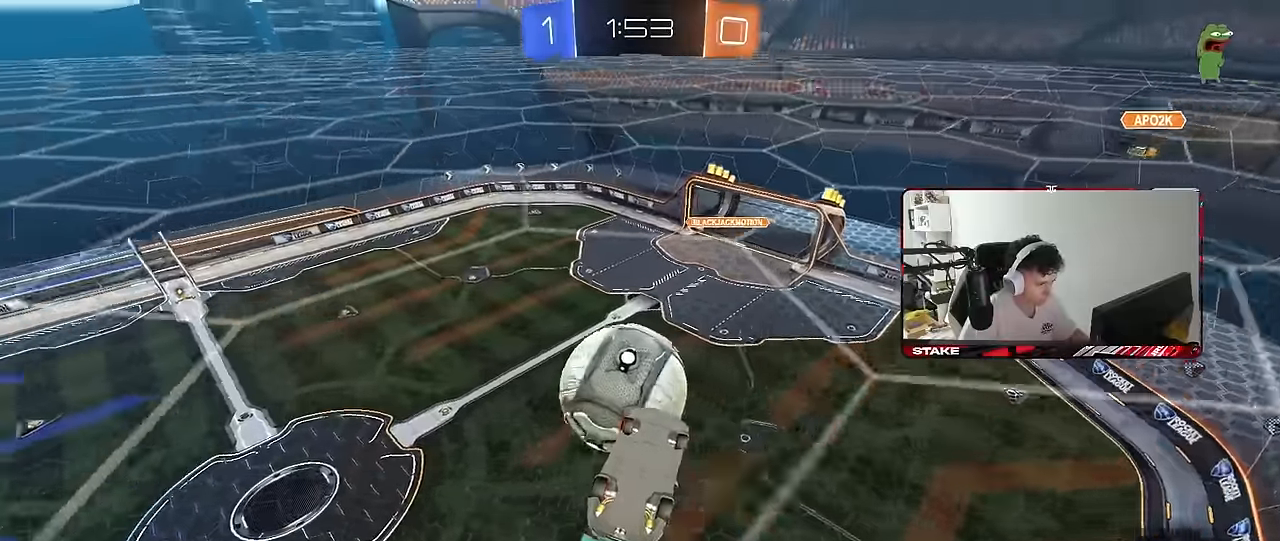
{"keys": ["d", "shift", "w"], "mouse": ["left"], "mouse_move": "still", "events": [[133, "mouse_left", "down"], [183, "s", "down"], [217, "a", "down"], [267, "d", "up"], [317, "s", "up"], [367, "a", "up"], [367, "d", "down"], [367, "shift", "down"], [467, "w", "down"]]}
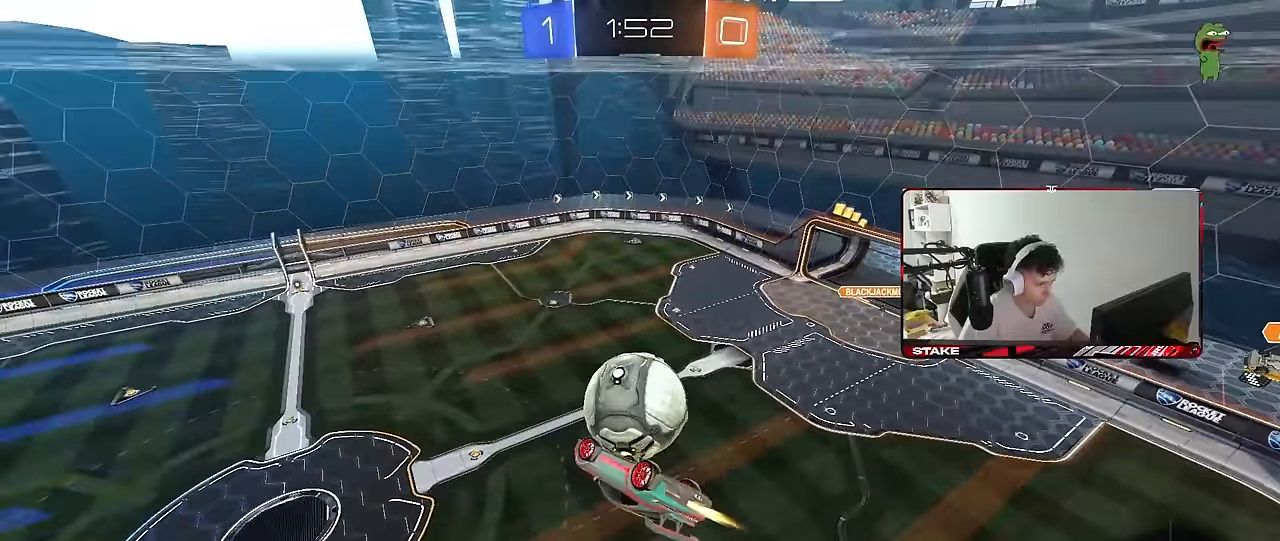
{"keys": ["a"], "mouse": [], "mouse_move": "still", "events": [[200, "a", "down"], [200, "d", "up"], [200, "mouse_left", "up"], [200, "shift", "up"], [250, "w", "up"], [283, "a", "up"], [333, "mouse_left", "down"], [383, "a", "down"], [383, "s", "down"], [433, "a", "up"], [433, "mouse_left", "up"], [433, "s", "up"], [483, "a", "down"]]}
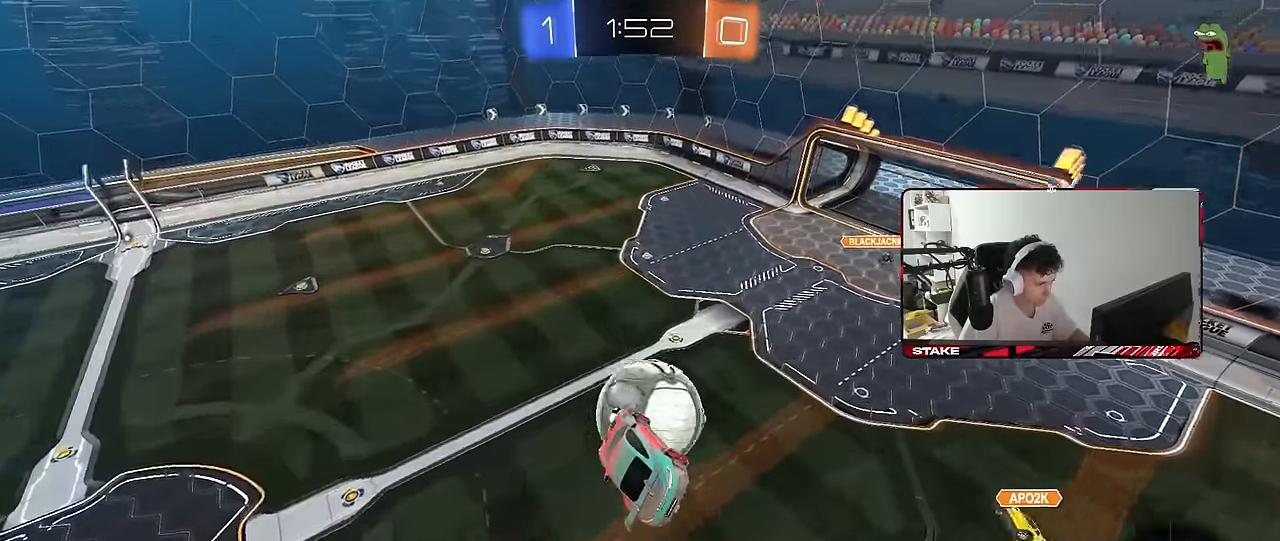
{"keys": ["w"], "mouse": ["left"], "mouse_move": "down-left", "events": [[117, "shift", "down"], [167, "shift", "up"], [300, "a", "up"], [300, "d", "down"], [350, "a", "down"], [350, "w", "down"], [400, "d", "up"], [450, "mouse_left", "down"], [483, "a", "up"]]}
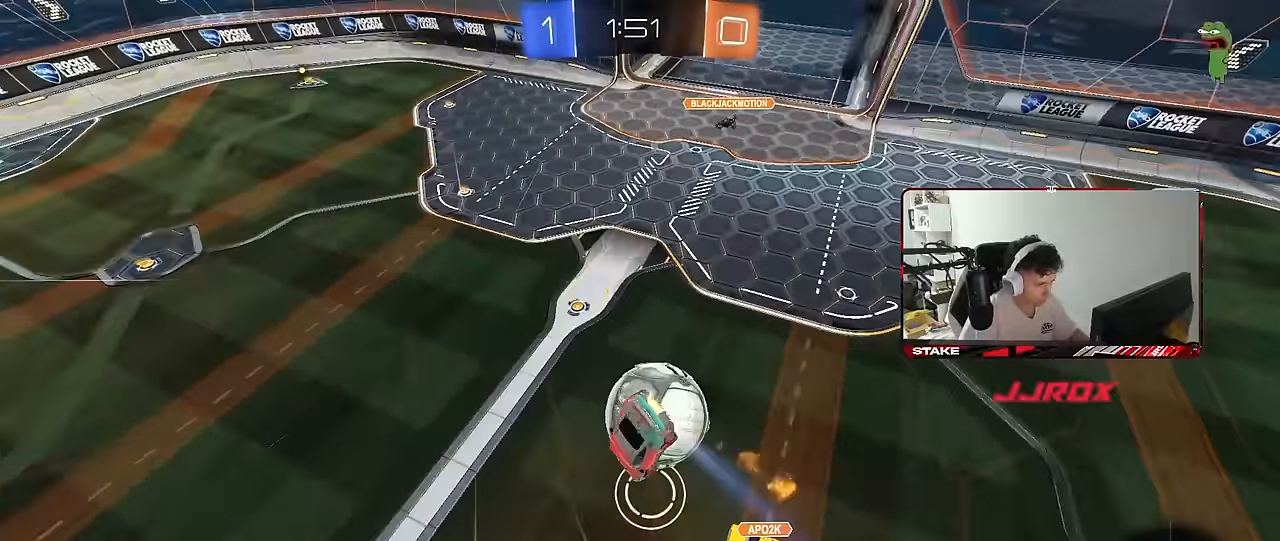
{"keys": ["a", "shift"], "mouse": [], "events": [[33, "shift", "down"], [33, "w", "up"], [83, "w", "down"], [133, "a", "down"], [183, "a", "up"], [183, "mouse_right", "down"], [233, "a", "down"], [267, "s", "down"], [317, "mouse_right", "up"], [317, "w", "up"], [467, "mouse_left", "up"], [500, "s", "up"]]}
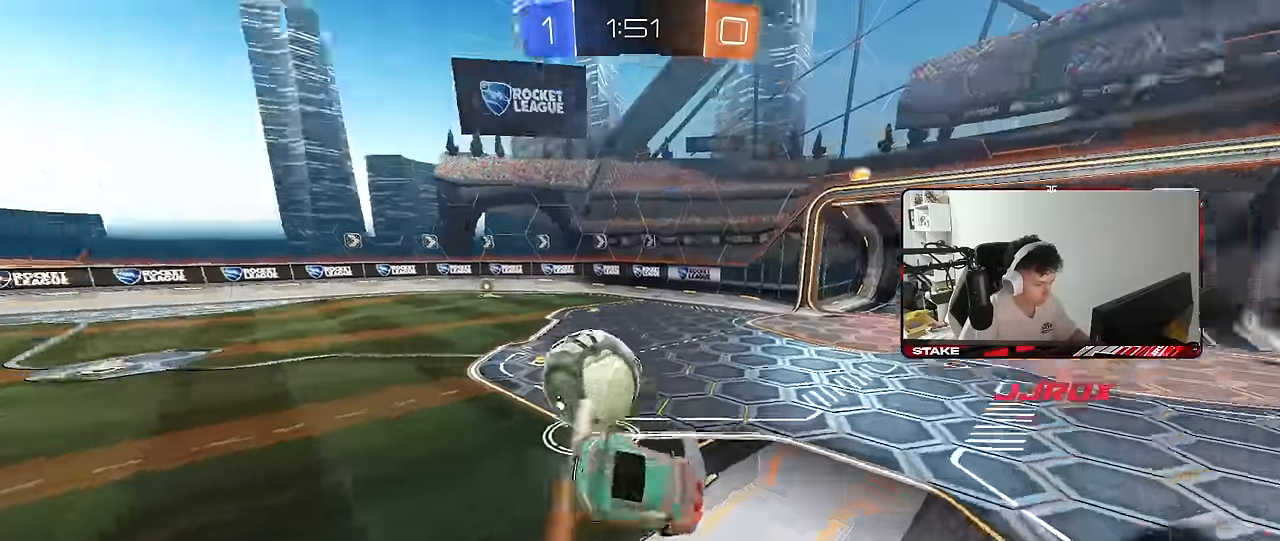
{"keys": ["d", "s", "shift"], "mouse": ["left"], "mouse_move": "still", "events": [[50, "s", "down"], [150, "shift", "up"], [233, "a", "up"], [283, "d", "down"], [383, "shift", "down"], [433, "mouse_left", "down"]]}
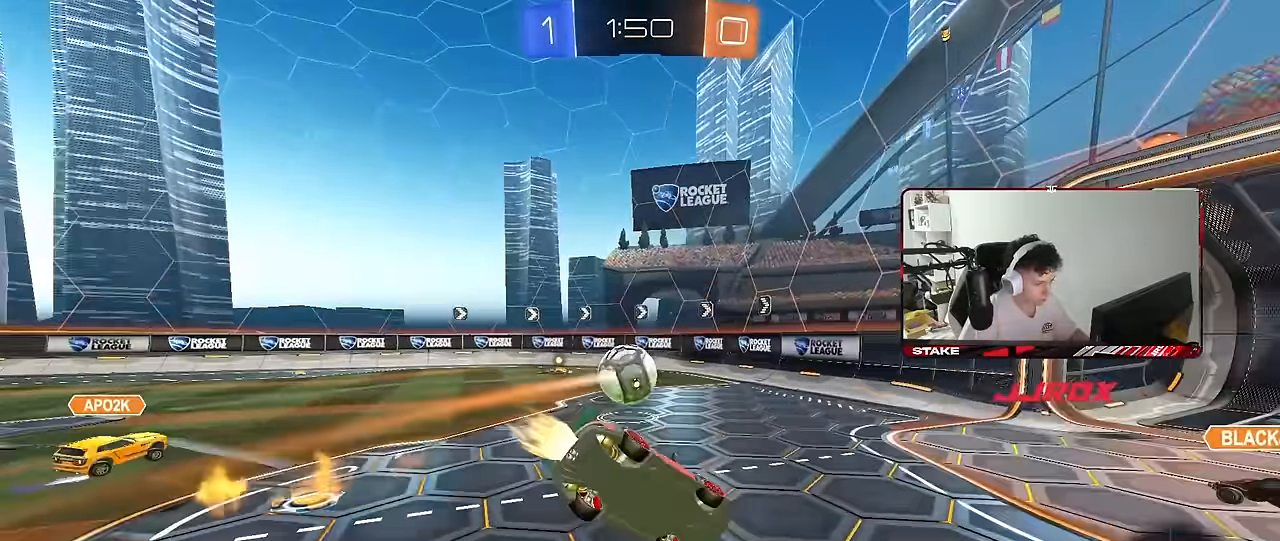
{"keys": ["a", "w"], "mouse": ["left"], "mouse_move": "still", "events": [[117, "a", "down"], [167, "d", "up"], [167, "shift", "up"], [300, "s", "up"], [400, "w", "down"]]}
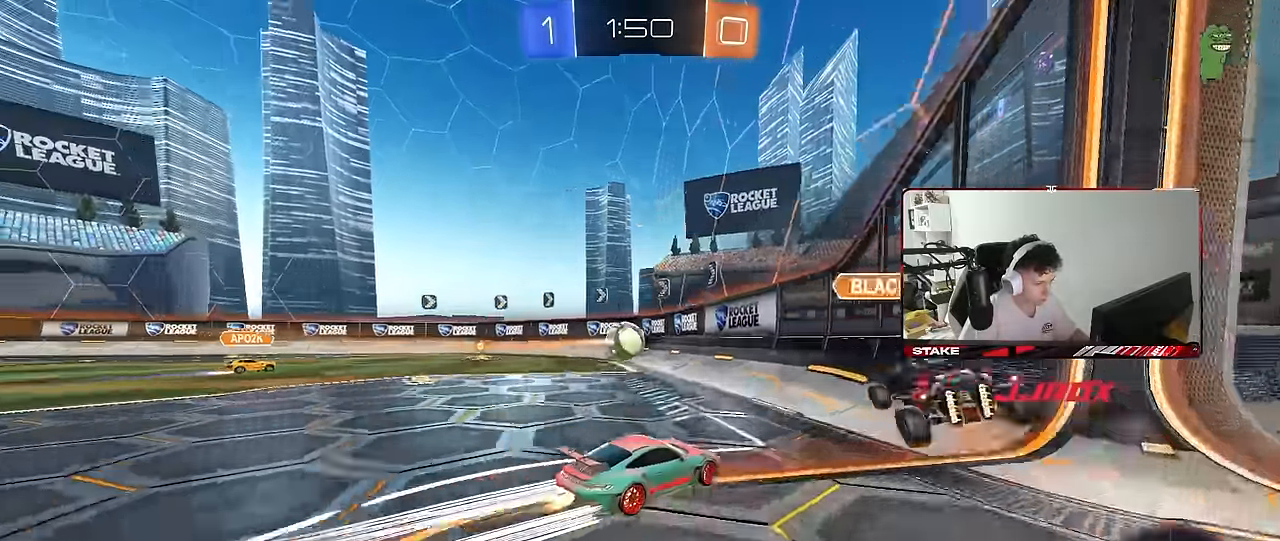
{"keys": ["a", "w"], "mouse": [], "mouse_move": "still", "events": [[33, "a", "up"], [33, "d", "down"], [133, "a", "down"], [133, "d", "up"], [233, "shift", "down"], [267, "mouse_left", "up"], [317, "shift", "up"]]}
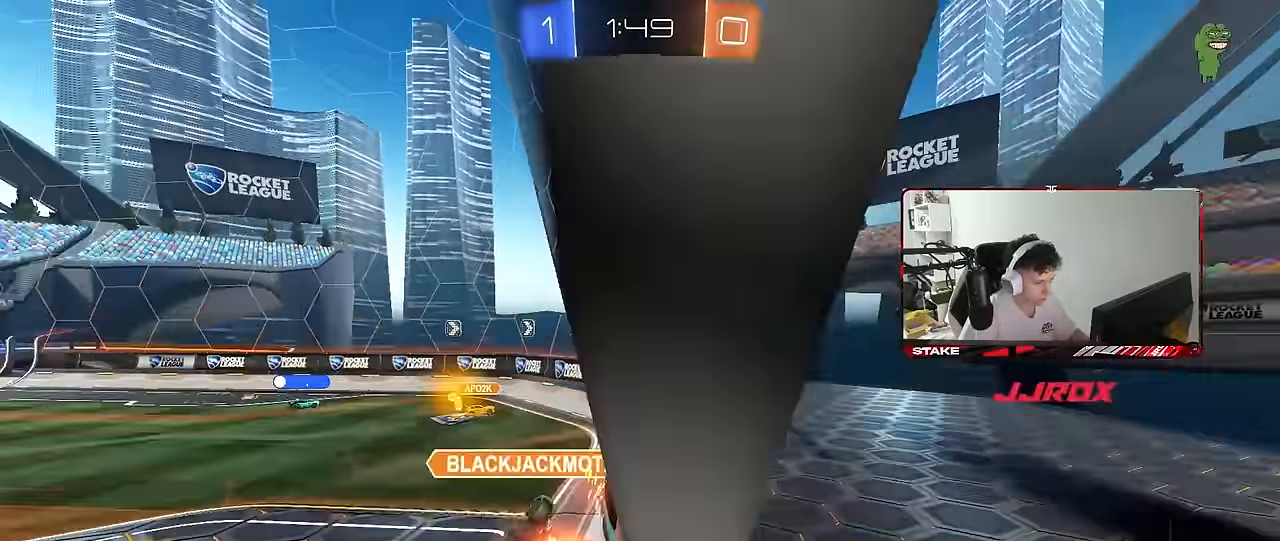
{"keys": ["a", "w"], "mouse": [], "mouse_move": "still", "events": []}
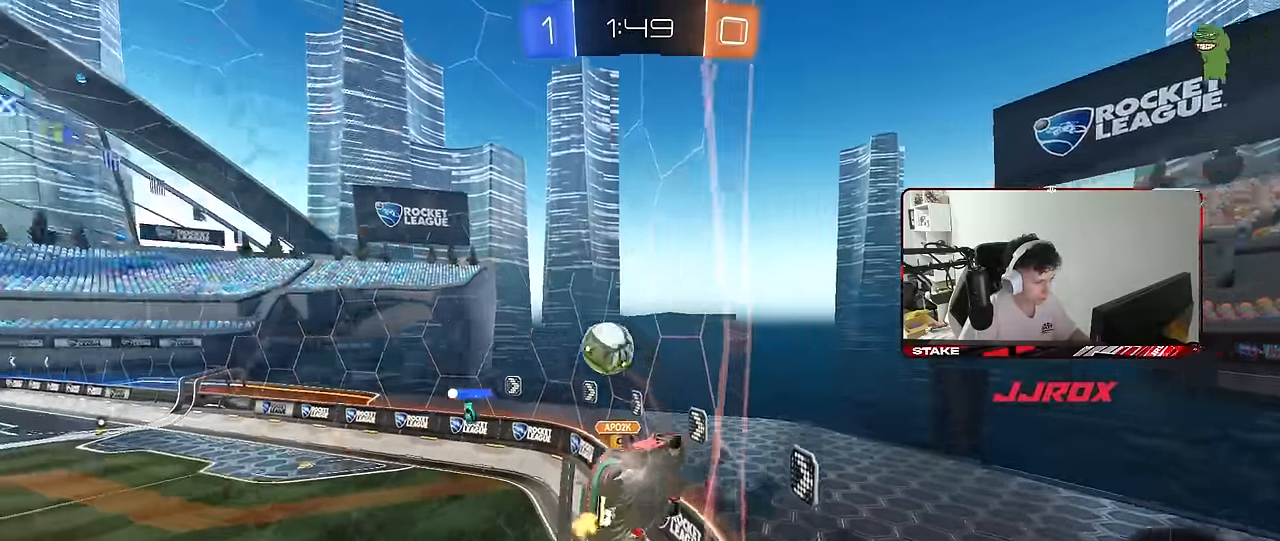
{"keys": ["d", "w"], "mouse": ["left"], "mouse_move": "left", "events": [[17, "mouse_left", "down"], [67, "a", "up"], [117, "d", "down"], [117, "mouse_right", "down"], [117, "w", "up"], [167, "s", "down"], [217, "mouse_left", "up"], [217, "shift", "down"], [250, "a", "down"], [300, "d", "up"], [350, "d", "down"], [350, "mouse_right", "up"], [400, "a", "up"], [400, "s", "up"], [450, "mouse_left", "down"], [483, "shift", "up"], [483, "w", "down"]]}
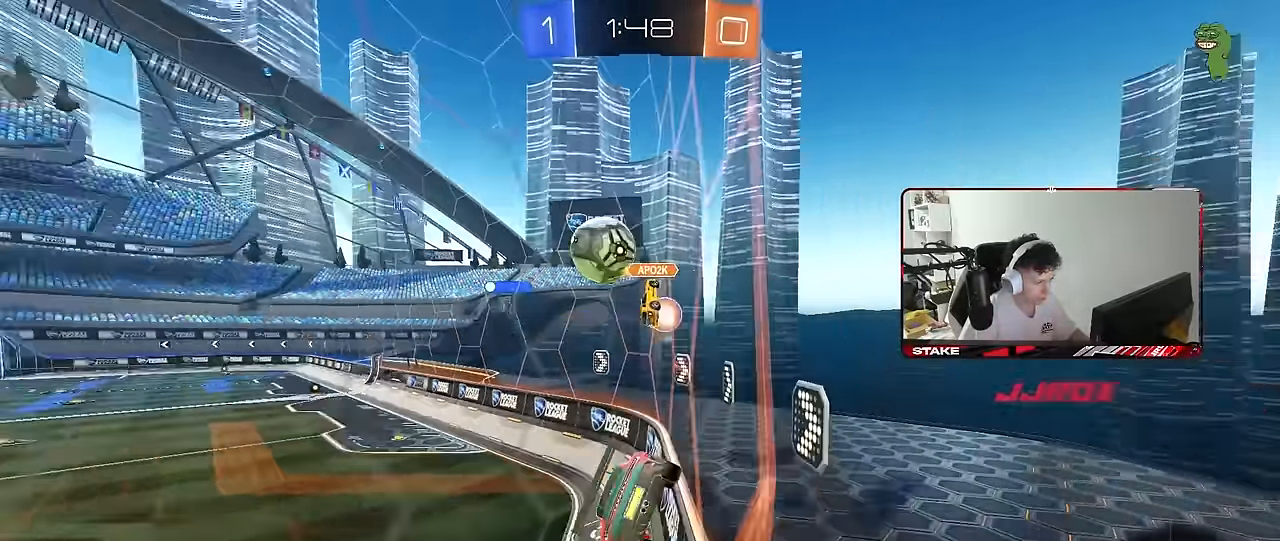
{"keys": ["d", "shift"], "mouse": [], "mouse_move": "left", "events": [[33, "mouse_right", "down"], [133, "mouse_right", "up"], [183, "w", "up"], [233, "mouse_right", "down"], [233, "s", "down"], [267, "shift", "down"], [367, "mouse_left", "up"], [417, "mouse_right", "up"], [500, "s", "up"]]}
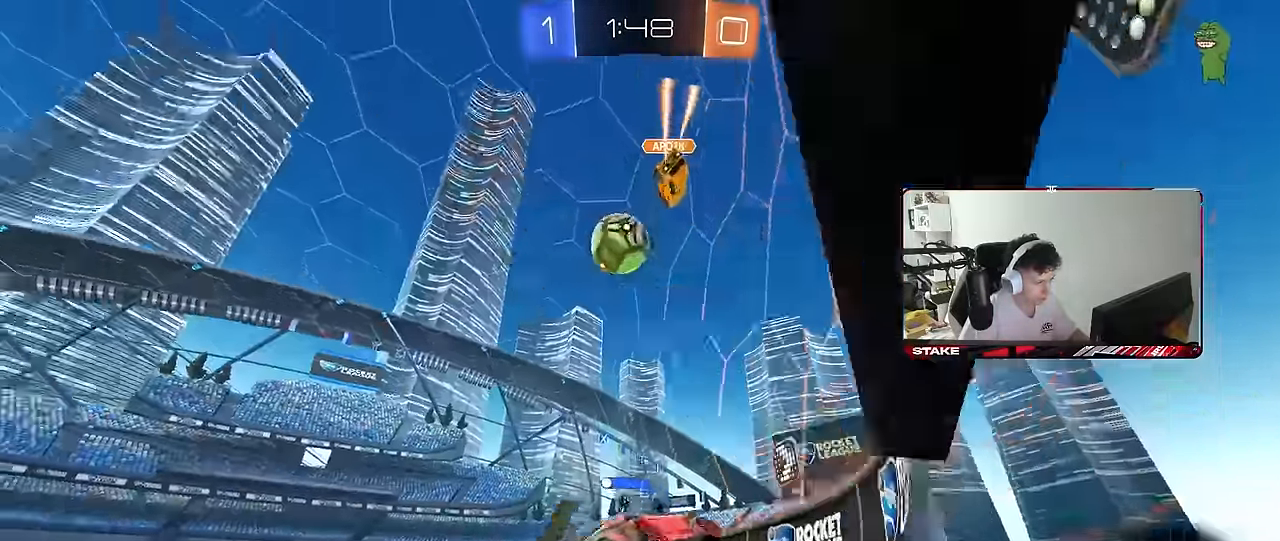
{"keys": ["a", "w"], "mouse": [], "mouse_move": "still", "events": [[50, "d", "up"], [50, "shift", "up"], [100, "a", "down"], [100, "mouse_right", "down"], [100, "w", "down"], [250, "mouse_right", "up"]]}
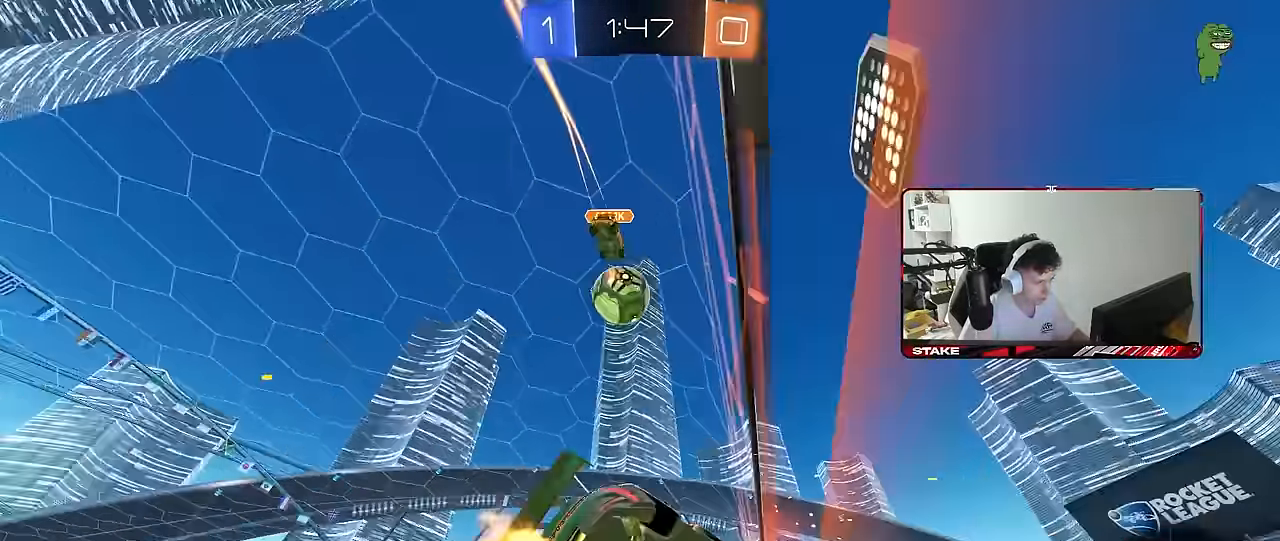
{"keys": ["w"], "mouse": [], "mouse_move": "still", "events": [[67, "a", "up"], [167, "a", "down"], [167, "mouse_right", "down"], [217, "a", "up"], [250, "mouse_right", "up"], [300, "mouse_right", "down"], [300, "space", "down"], [450, "mouse_right", "up"], [483, "space", "up"]]}
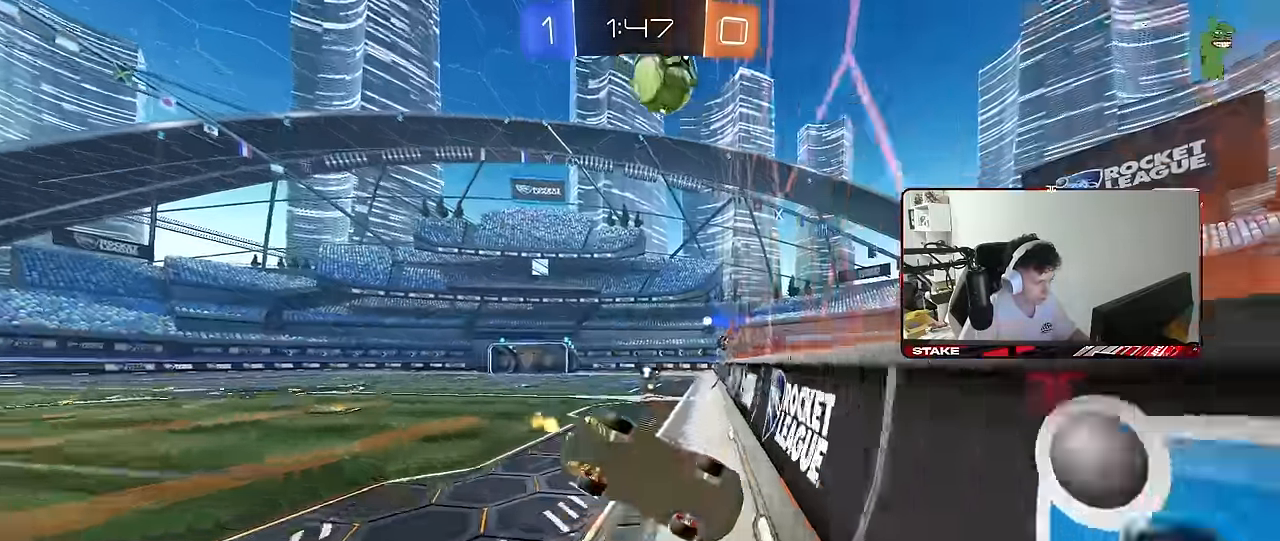
{"keys": ["d", "s", "space"], "mouse": [], "mouse_move": "still", "events": [[183, "w", "up"], [317, "d", "down"], [317, "s", "down"], [467, "space", "down"]]}
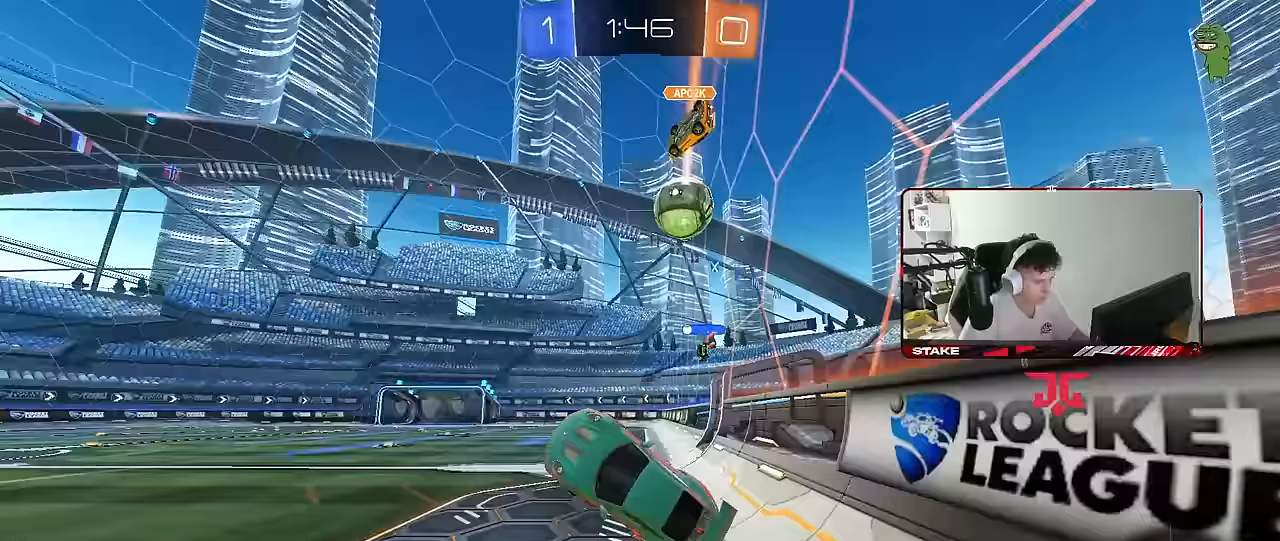
{"keys": ["w"], "mouse": [], "mouse_move": "still", "events": [[50, "shift", "down"], [100, "space", "up"], [150, "d", "up"], [150, "s", "up"], [150, "shift", "up"], [283, "d", "down"], [333, "d", "up"], [433, "w", "down"]]}
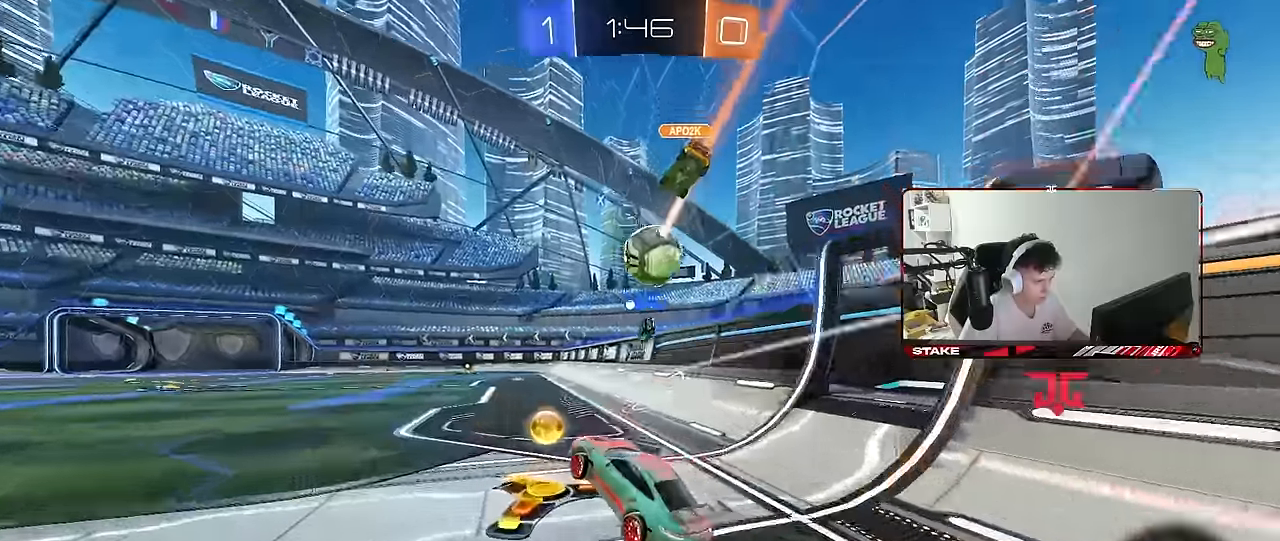
{"keys": ["d", "w"], "mouse": [], "mouse_move": "still", "events": [[17, "d", "down"], [117, "d", "up"], [167, "a", "down"], [400, "a", "up"], [400, "d", "down"]]}
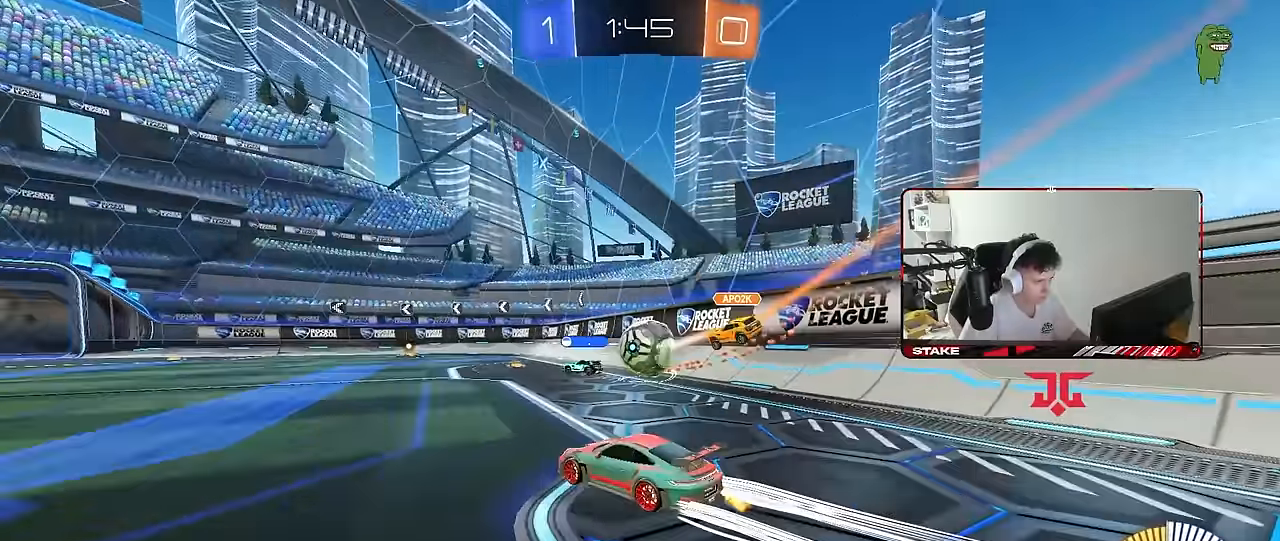
{"keys": ["w"], "mouse": [], "mouse_move": "still", "events": [[33, "d", "up"], [217, "d", "down"], [267, "mouse_left", "down"], [417, "d", "up"], [467, "mouse_left", "up"]]}
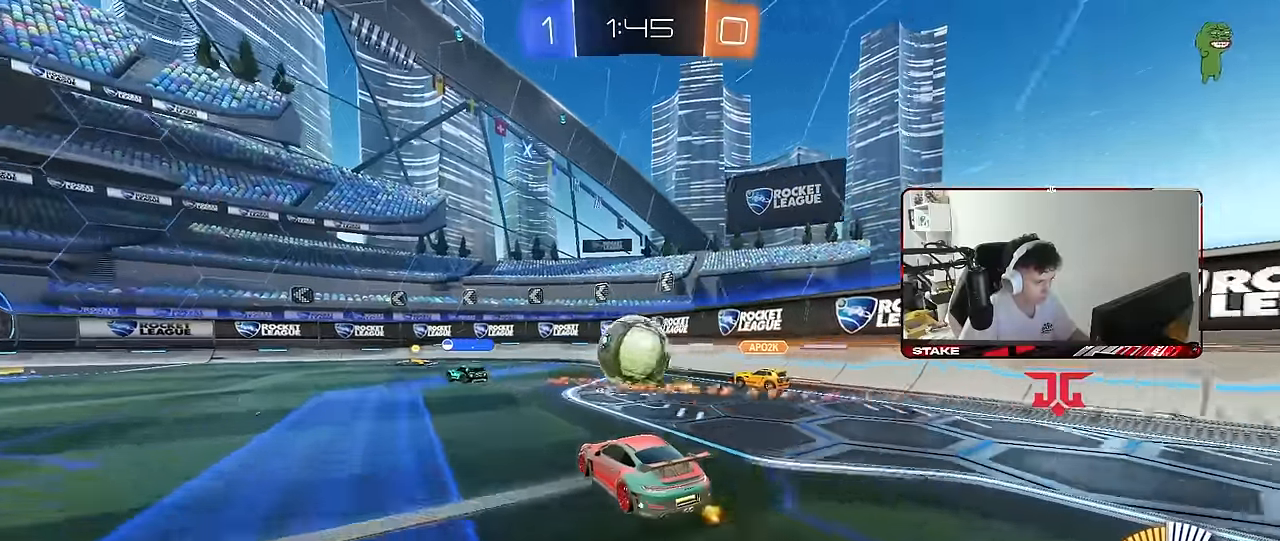
{"keys": ["d", "w"], "mouse": ["left"], "mouse_move": "still", "events": [[283, "a", "down"], [333, "mouse_left", "down"], [433, "a", "up"], [433, "d", "down"]]}
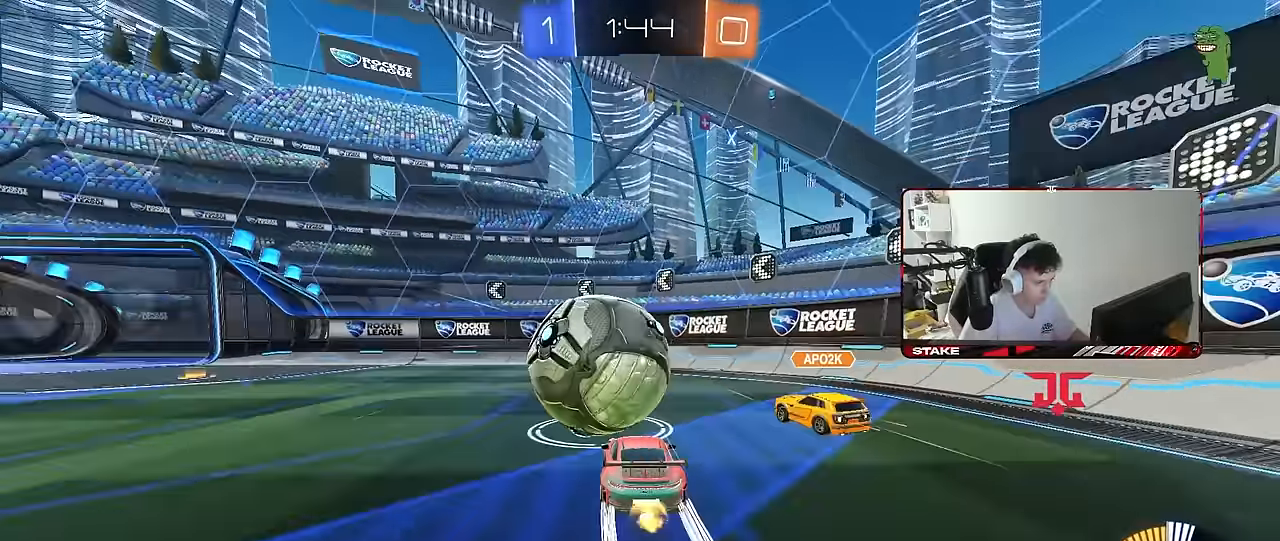
{"keys": ["d", "w"], "mouse": [], "mouse_move": "still", "events": [[167, "a", "down"], [167, "d", "up"], [300, "a", "up"], [350, "d", "down"], [450, "mouse_left", "up"]]}
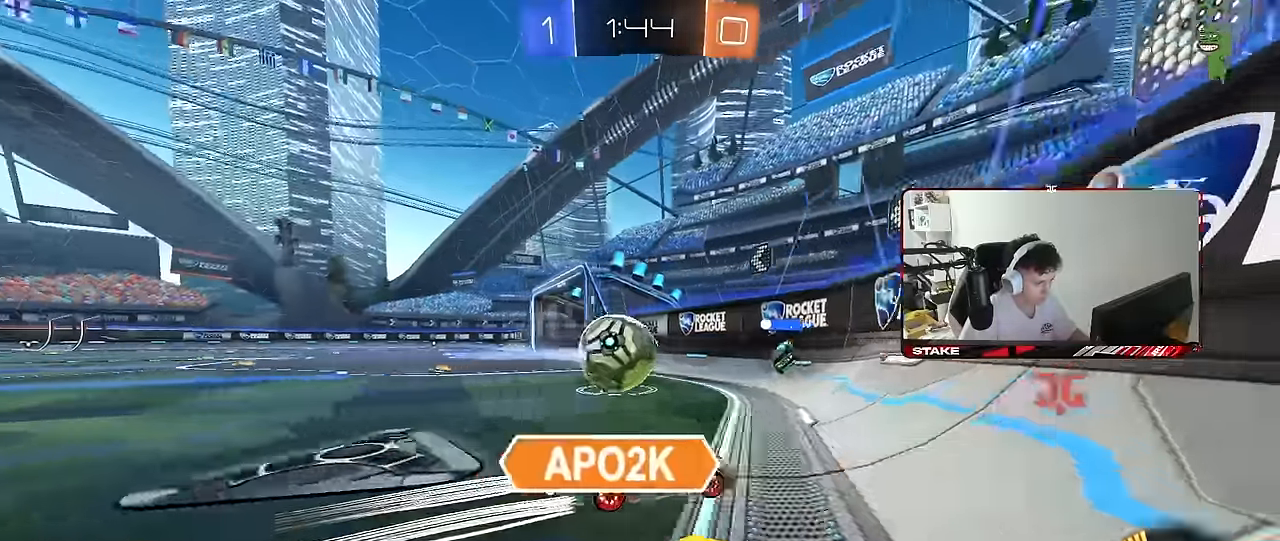
{"keys": ["a", "w"], "mouse": [], "mouse_move": "still", "events": [[133, "a", "down"], [133, "d", "up"], [183, "shift", "down"], [267, "shift", "up"]]}
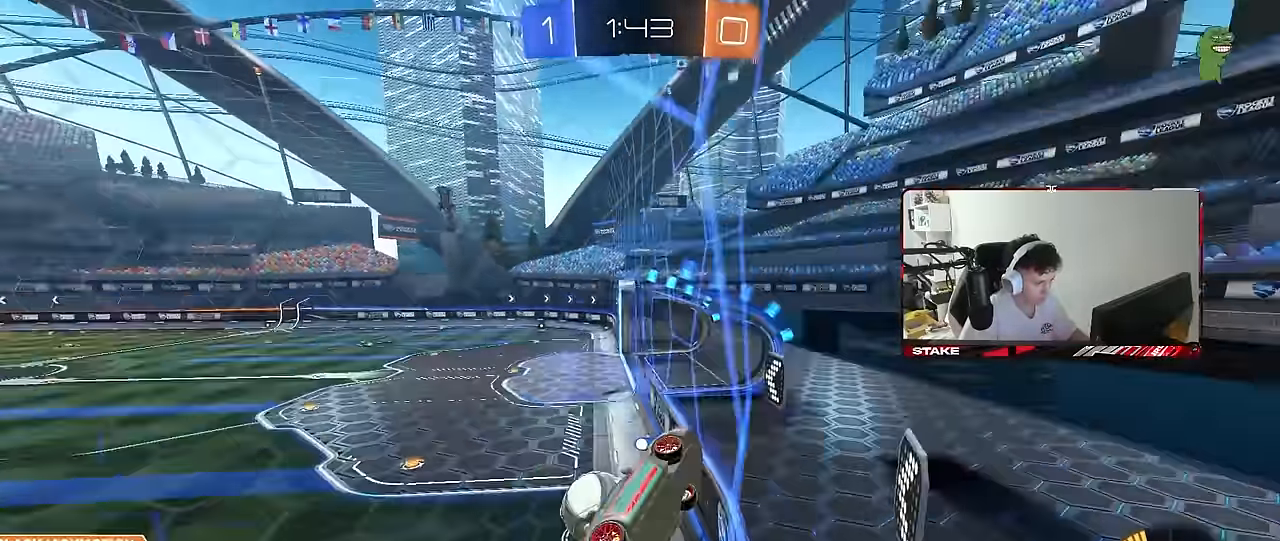
{"keys": ["w"], "mouse": [], "mouse_move": "still", "events": [[17, "shift", "down"], [100, "shift", "up"], [233, "a", "up"], [433, "a", "down"], [483, "a", "up"]]}
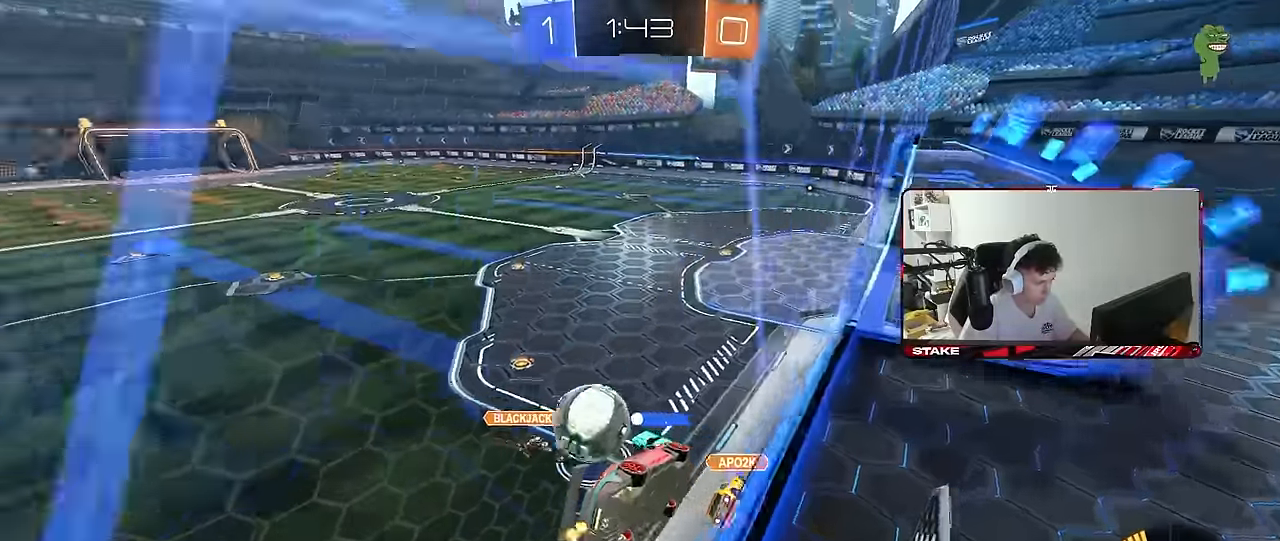
{"keys": ["d", "shift", "w"], "mouse": [], "mouse_move": "still", "events": [[17, "d", "down"], [350, "shift", "down"]]}
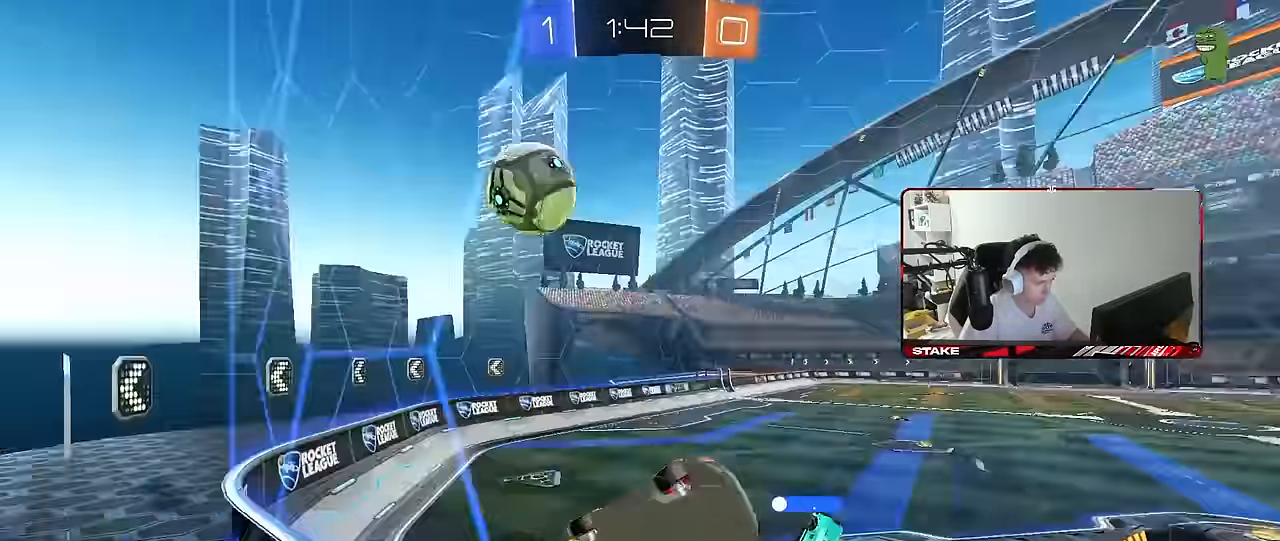
{"keys": ["w"], "mouse": ["left"], "mouse_move": "still", "events": [[83, "shift", "up"], [317, "mouse_left", "down"], [367, "d", "up"]]}
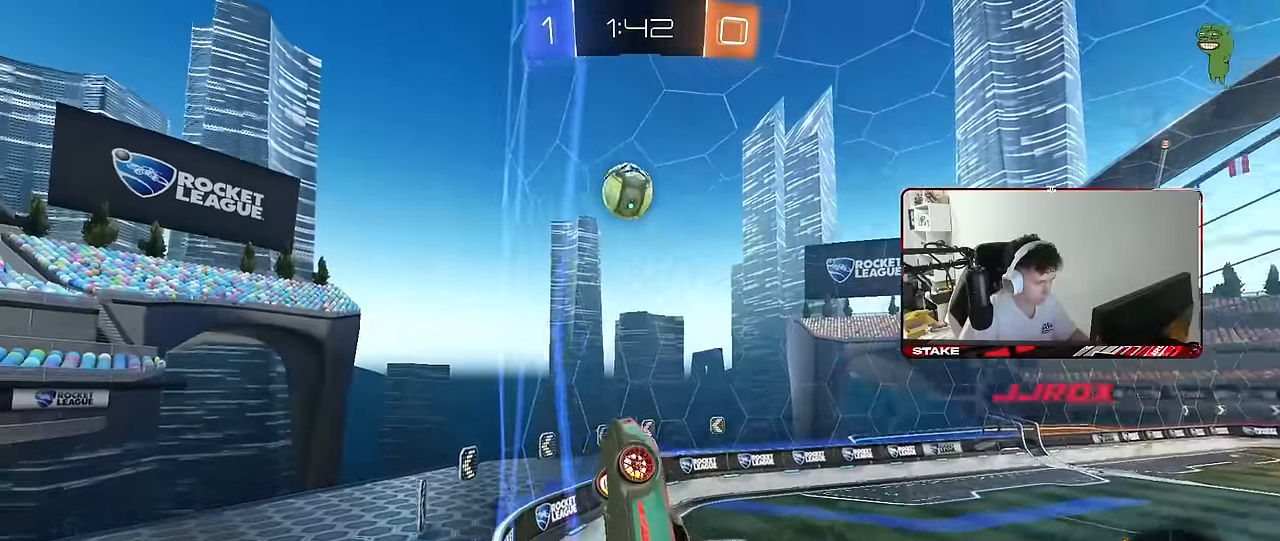
{"keys": ["d", "w"], "mouse": [], "mouse_move": "still", "events": [[150, "d", "down"], [200, "mouse_left", "up"], [250, "d", "up"], [333, "d", "down"]]}
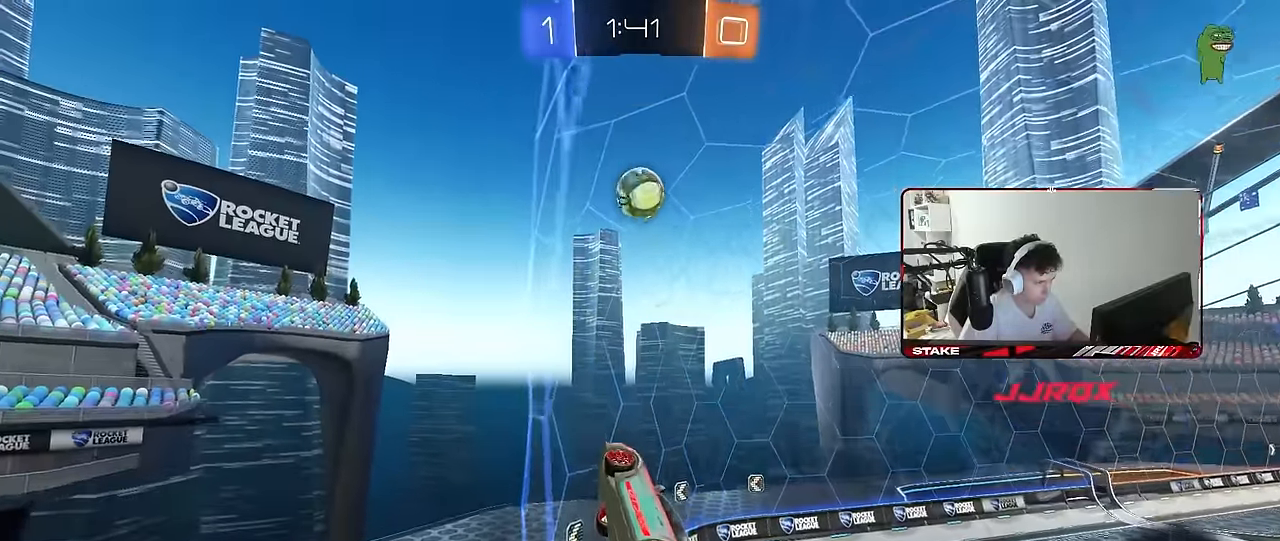
{"keys": ["a", "d", "s", "shift"], "mouse": ["right"], "mouse_move": "down", "events": [[67, "d", "up"], [117, "d", "down"], [217, "w", "up"], [250, "mouse_right", "down"], [250, "s", "down"], [400, "a", "down"], [400, "shift", "down"]]}